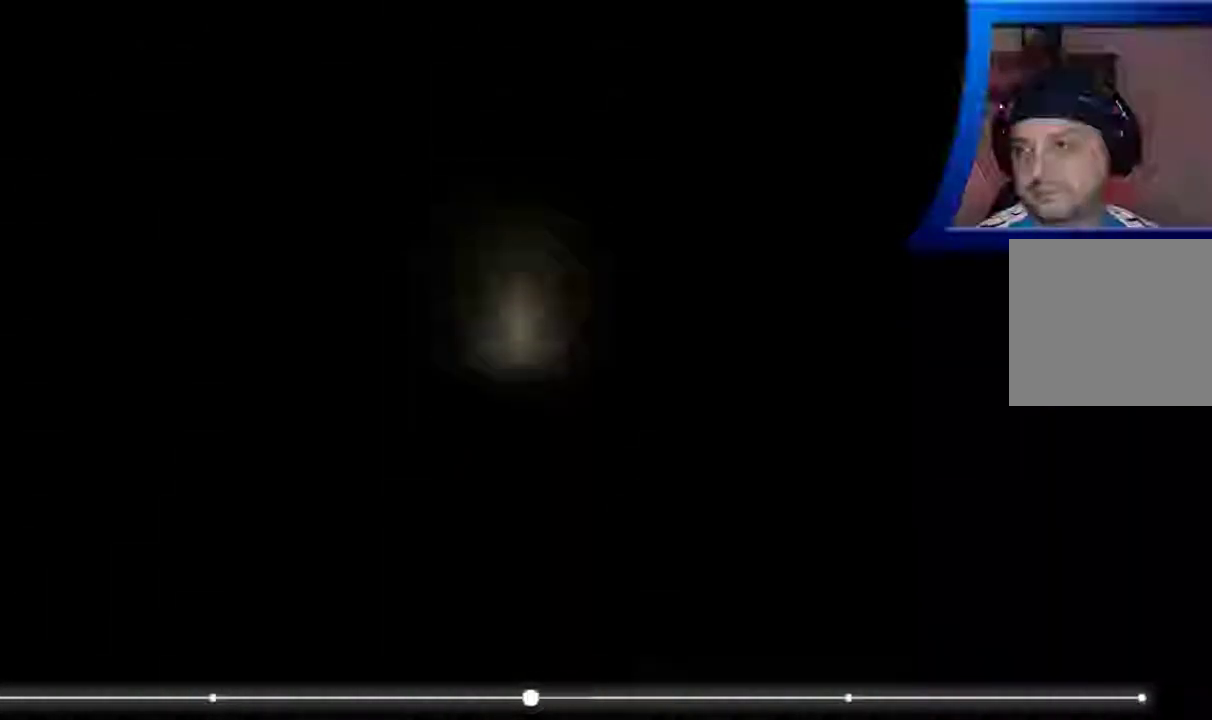
Gameplay with a controller (Xbox layout); each line is a JSON object with the inputs held at the frame after it (dt_ms = milliseconds from this image to that frame). "events" lists button and stick changes between this image and that frame as [ms after this image, input, new state], when the widget could be followed in between. Not read: L3 R3.
{"dt_ms": 500, "buttons": [], "left_stick": "up", "right_stick": "center", "events": []}
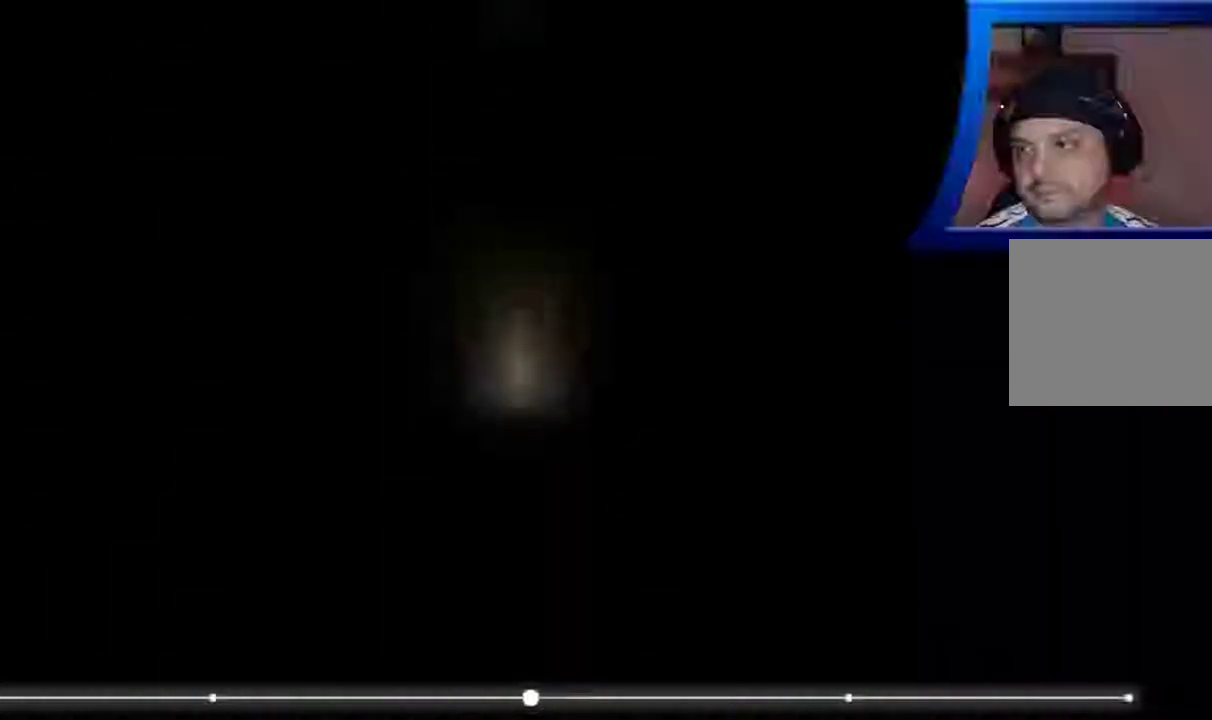
{"dt_ms": 500, "buttons": [], "left_stick": "up", "right_stick": "center", "events": []}
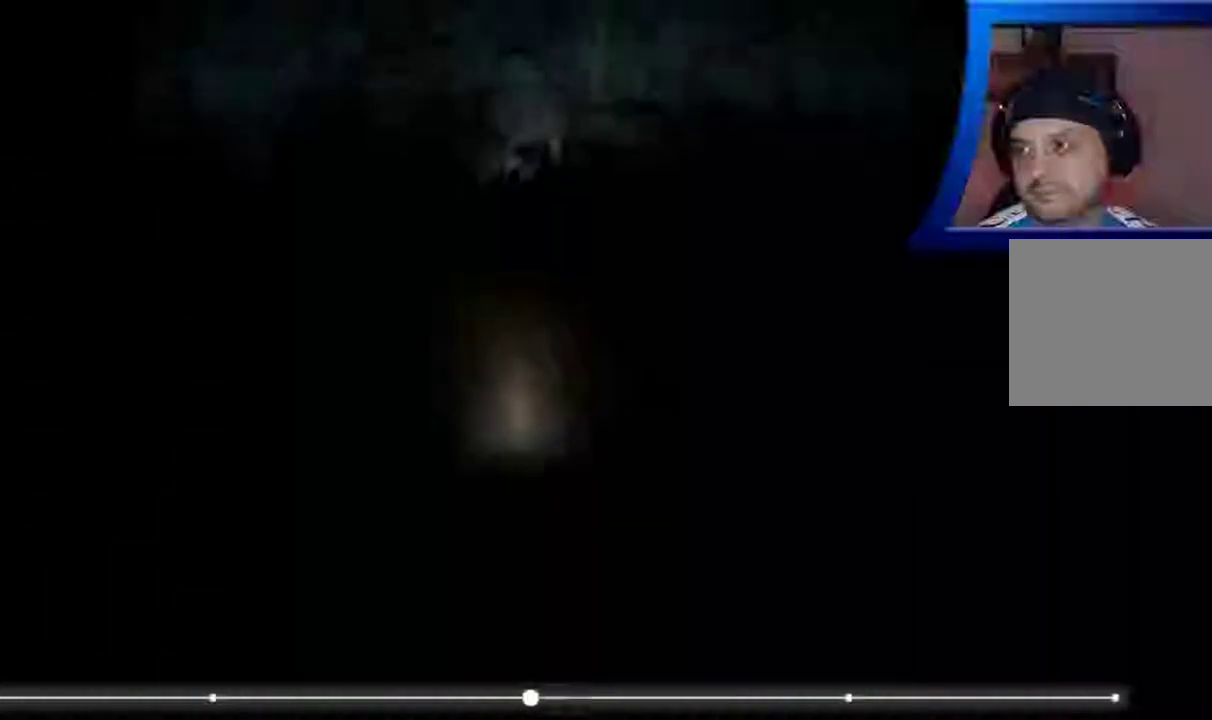
{"dt_ms": 500, "buttons": [], "left_stick": "up", "right_stick": "center", "events": []}
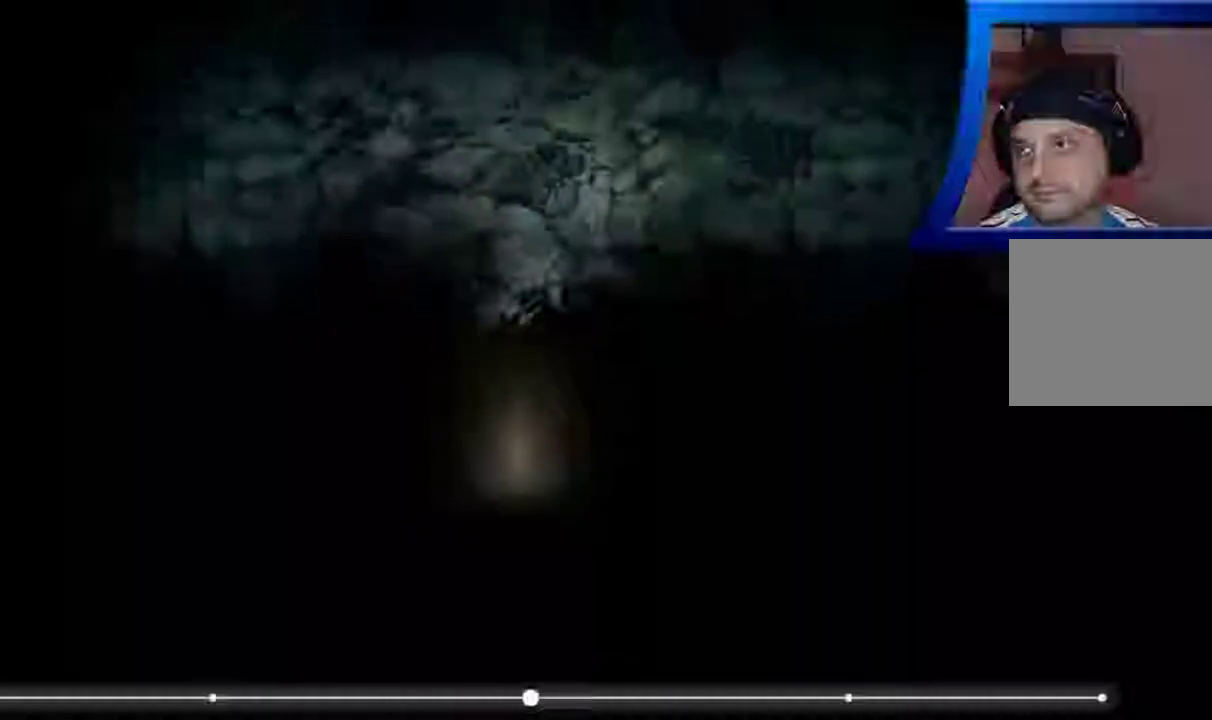
{"dt_ms": 500, "buttons": [], "left_stick": "up", "right_stick": "center", "events": []}
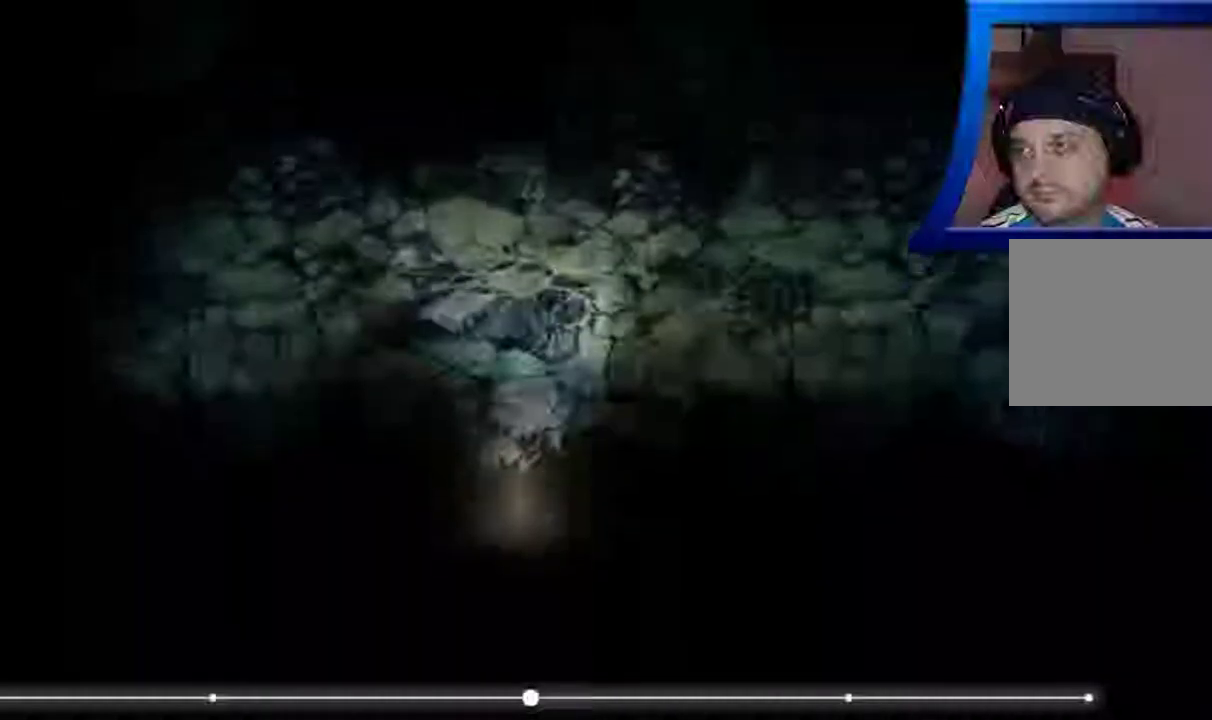
{"dt_ms": 500, "buttons": [], "left_stick": "up-right", "right_stick": "center", "events": [[183, "left_stick", "up-right"]]}
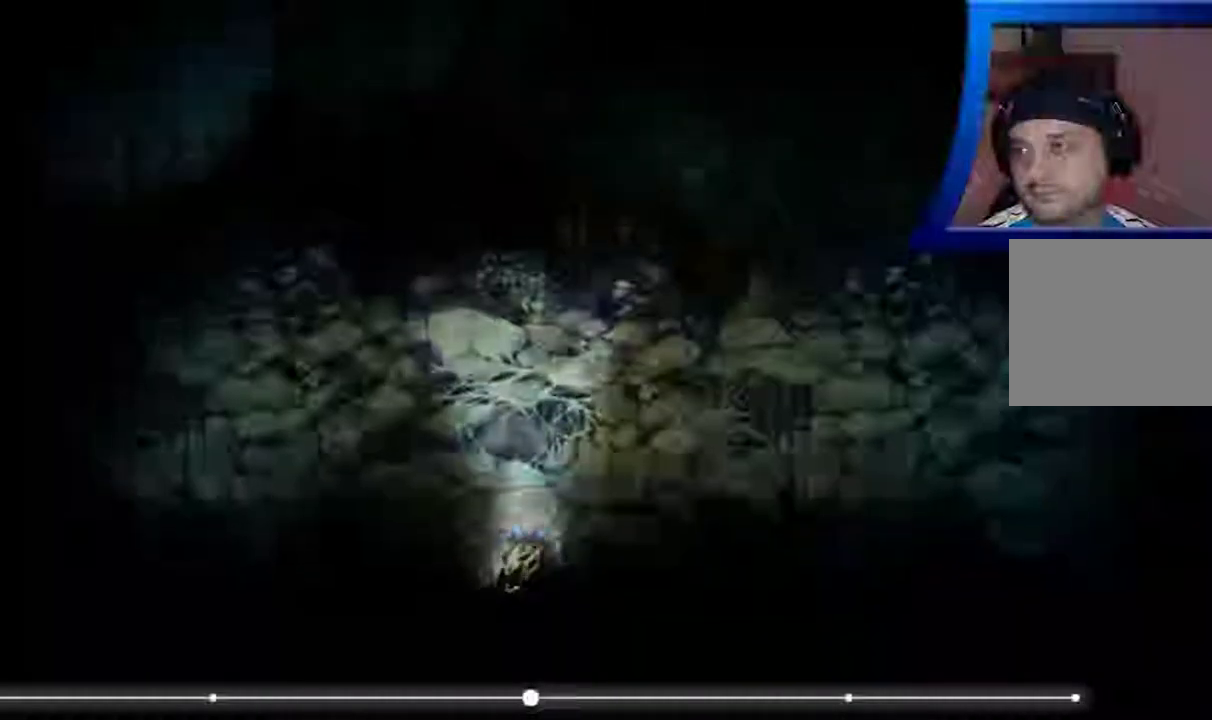
{"dt_ms": 500, "buttons": [], "left_stick": "up-right", "right_stick": "center", "events": []}
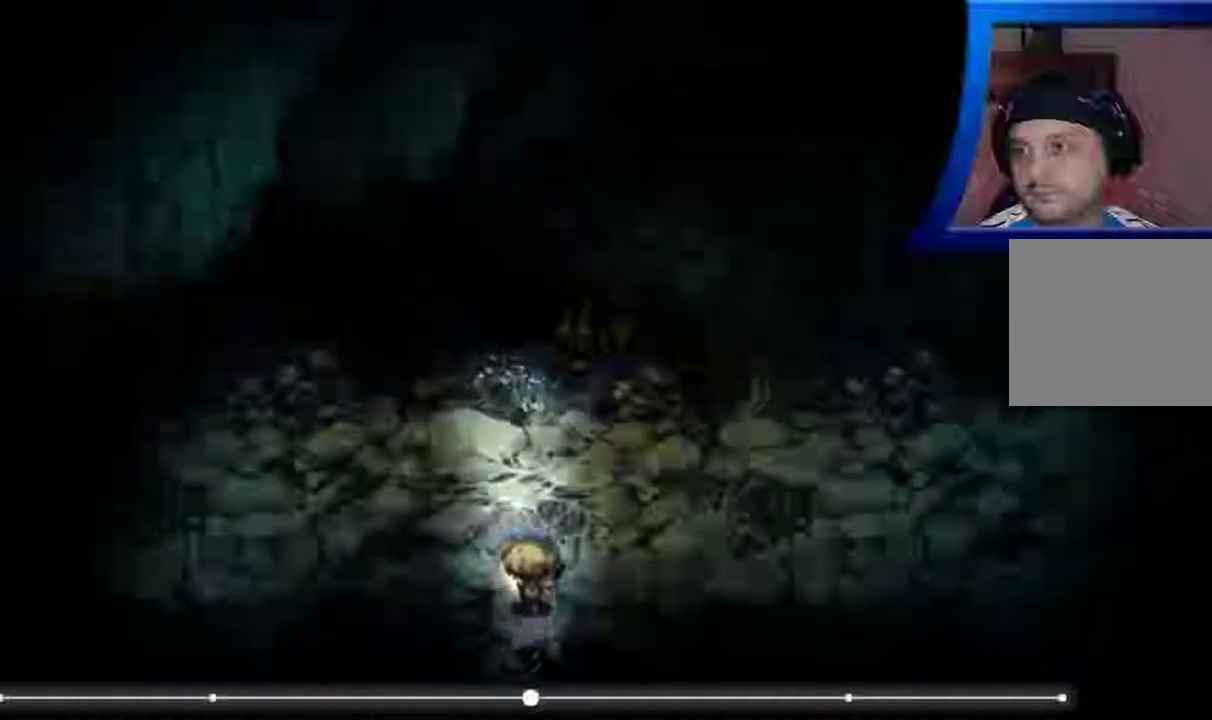
{"dt_ms": 500, "buttons": [], "left_stick": "right", "right_stick": "center", "events": [[417, "left_stick", "right"]]}
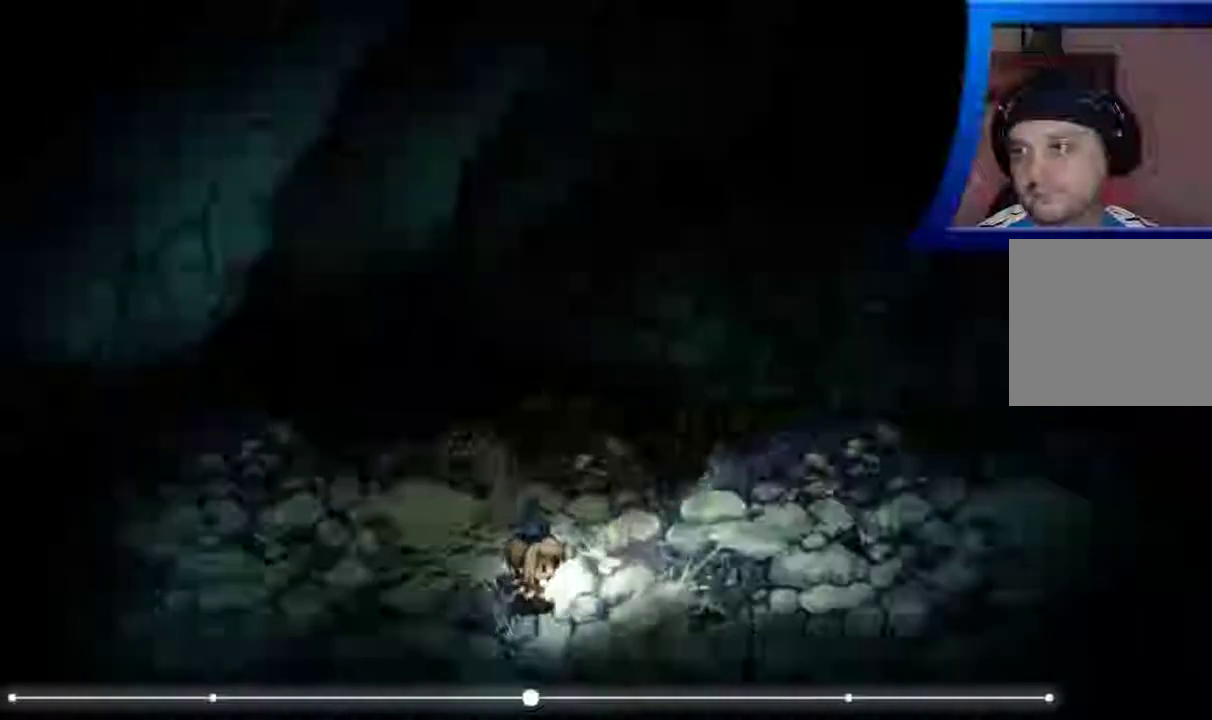
{"dt_ms": 500, "buttons": [], "left_stick": "right", "right_stick": "center"}
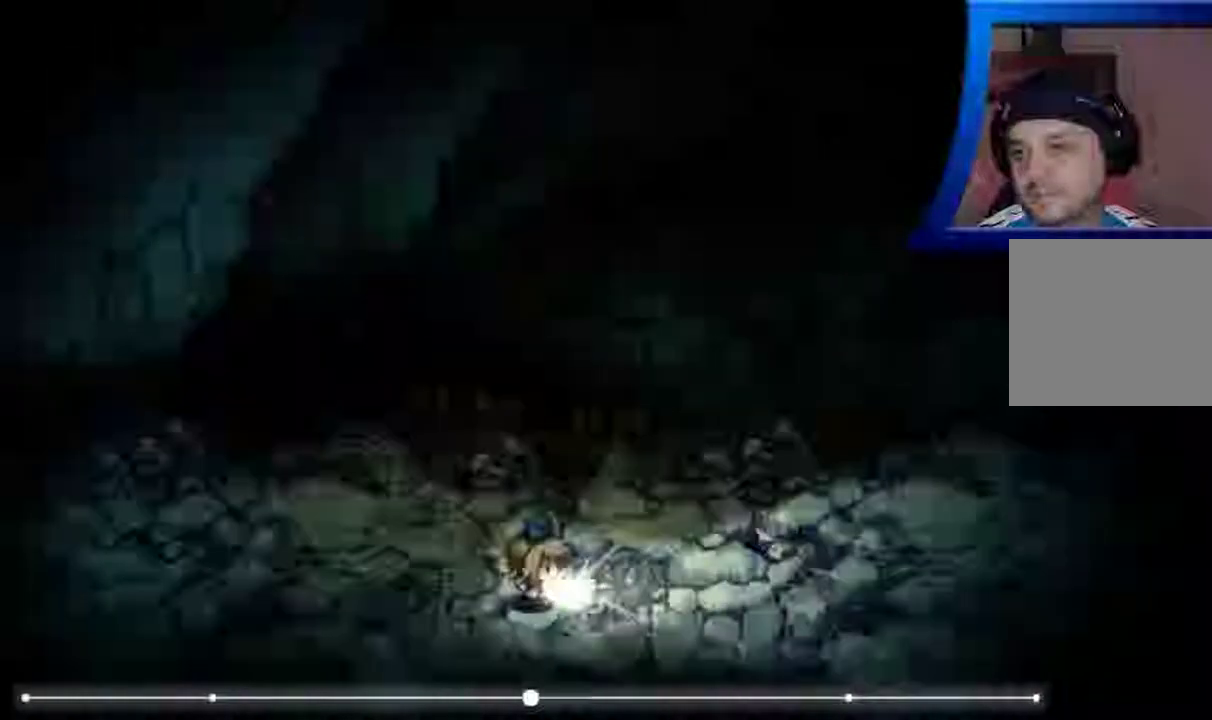
{"dt_ms": 500, "buttons": [], "left_stick": "right", "right_stick": "center", "events": []}
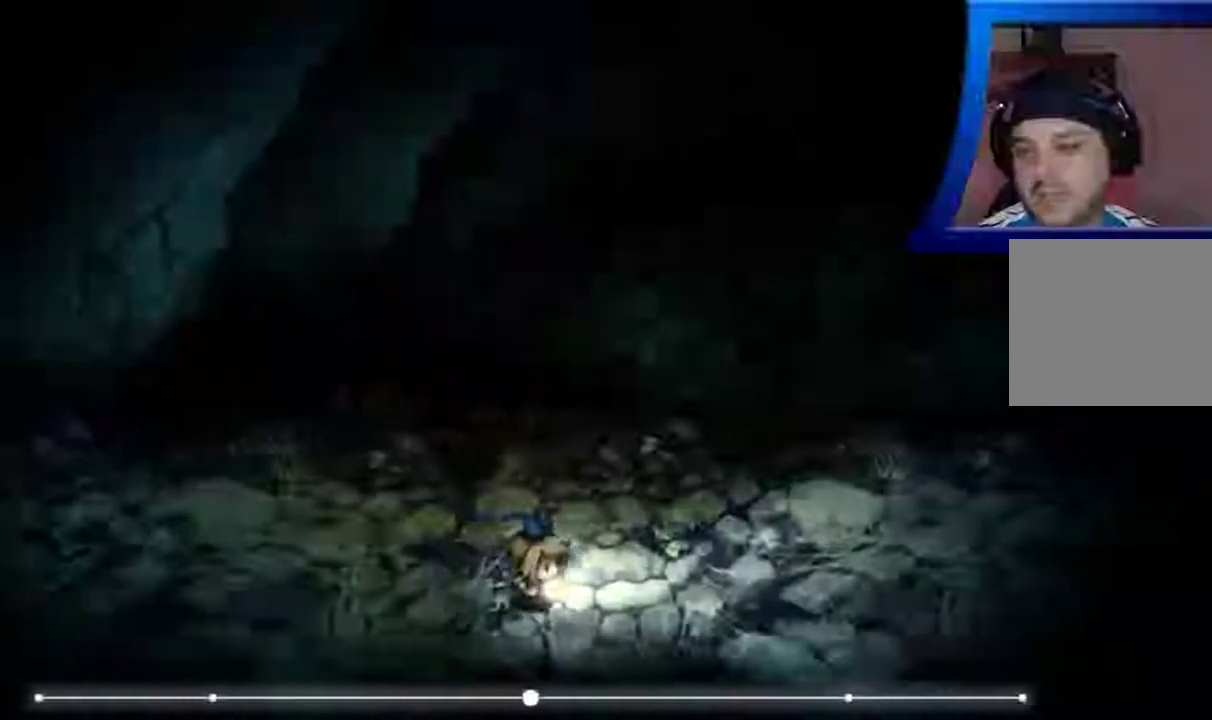
{"dt_ms": 500, "buttons": [], "left_stick": "right", "right_stick": "center", "events": []}
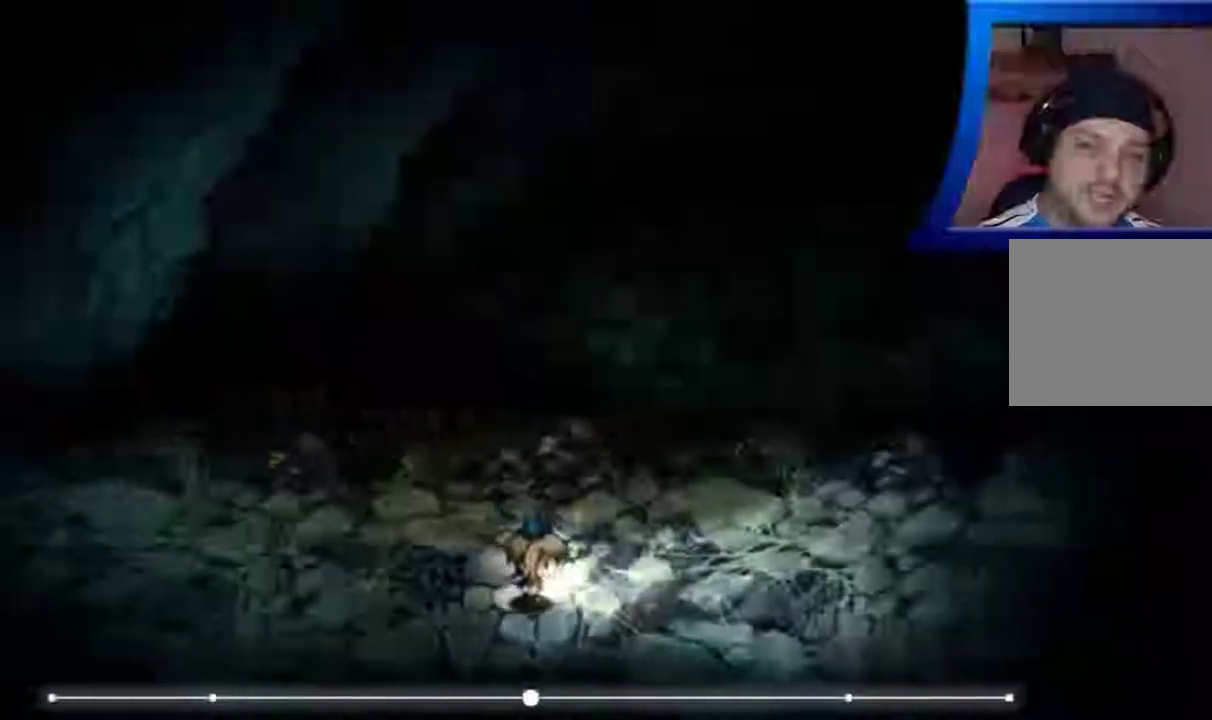
{"dt_ms": 1000, "buttons": [], "left_stick": "down-right", "right_stick": "center"}
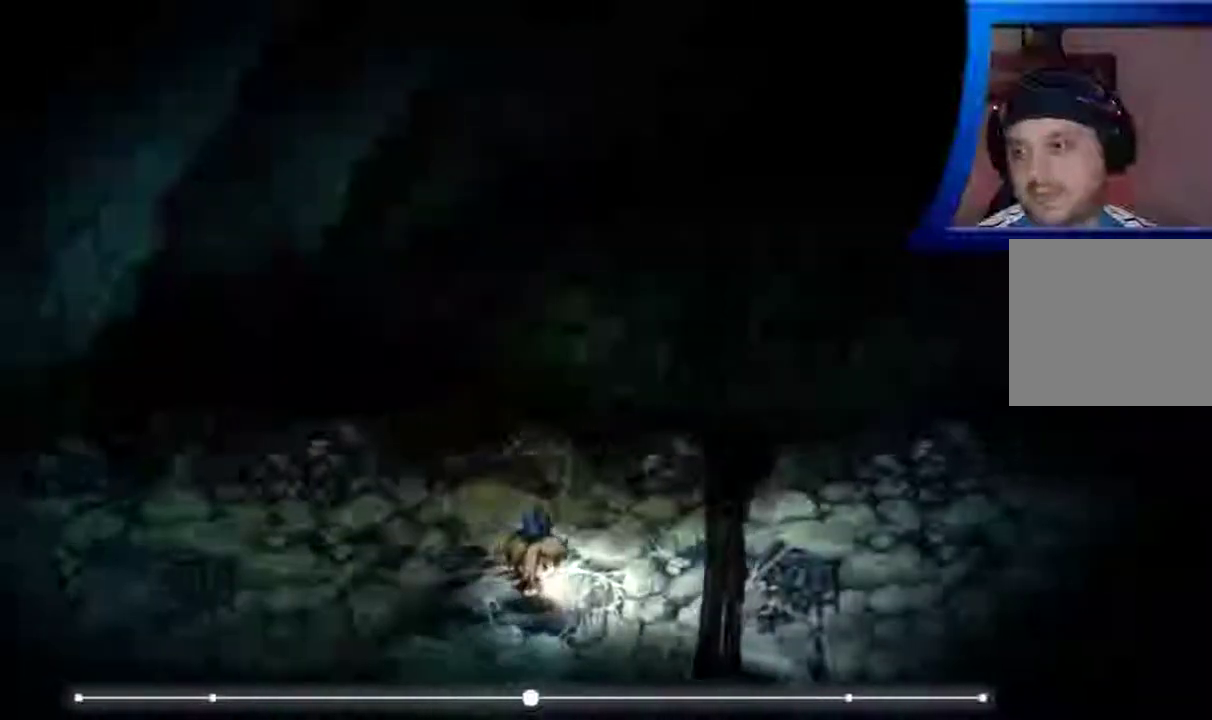
{"dt_ms": 500, "buttons": [], "left_stick": "down-right", "right_stick": "center", "events": []}
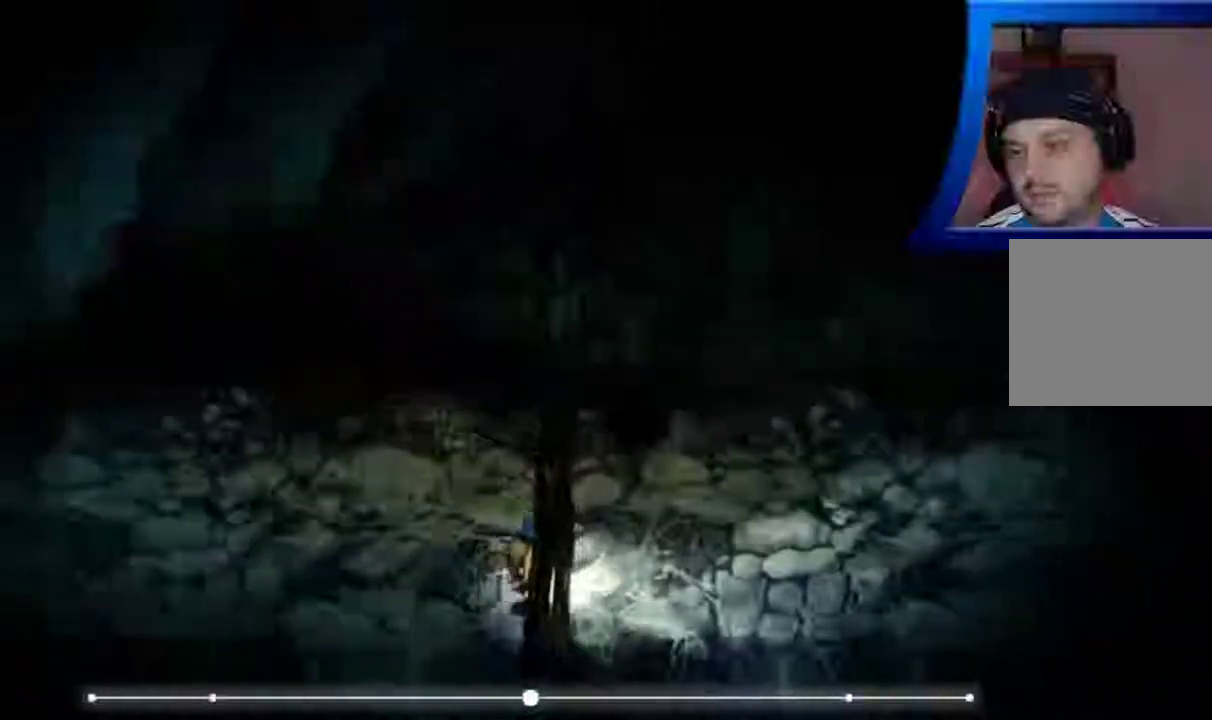
{"dt_ms": 500, "buttons": ["R1"], "left_stick": "right", "right_stick": "center", "events": [[167, "R1", "down"], [450, "left_stick", "right"]]}
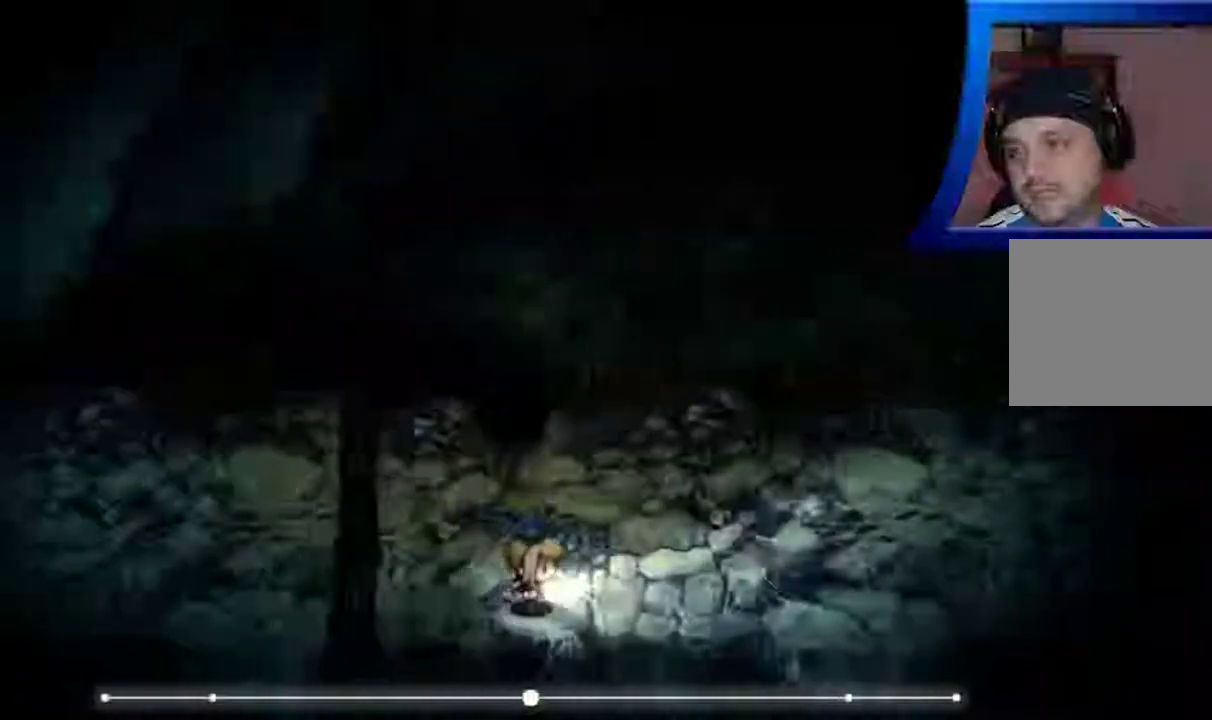
{"dt_ms": 500, "buttons": [], "left_stick": "right", "right_stick": "center", "events": [[200, "R1", "up"]]}
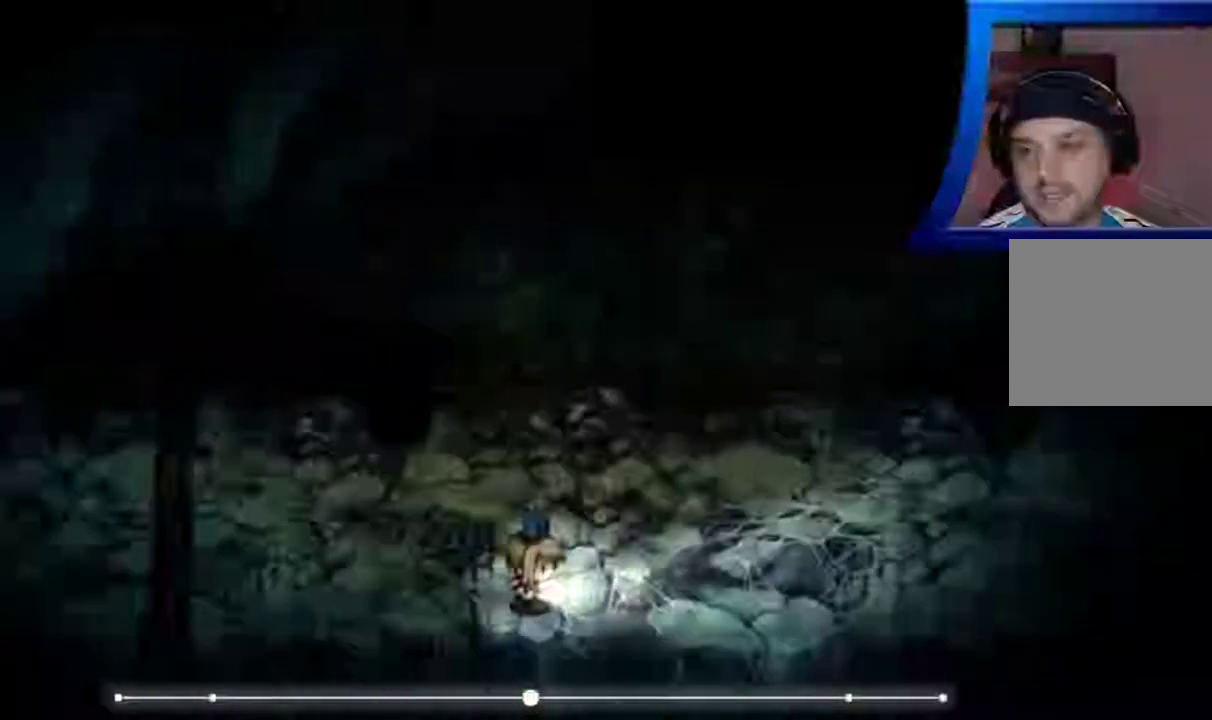
{"dt_ms": 500, "buttons": [], "left_stick": "right", "right_stick": "center"}
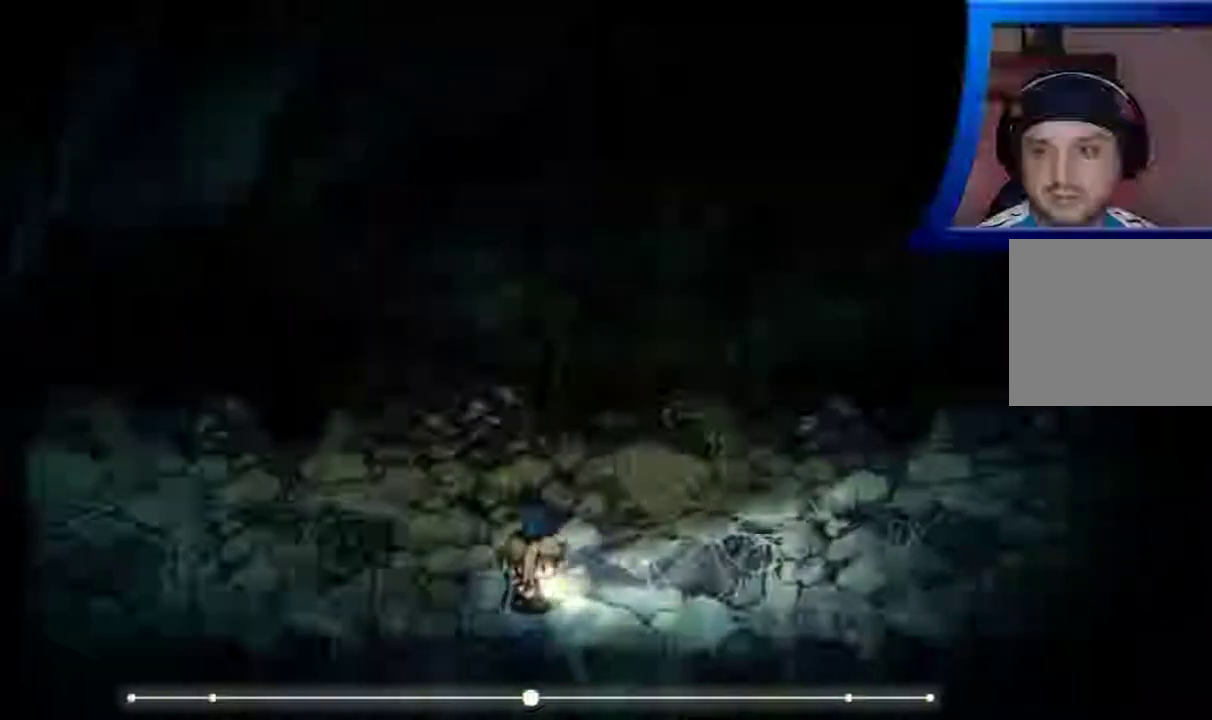
{"dt_ms": 500, "buttons": [], "left_stick": "right", "right_stick": "center", "events": []}
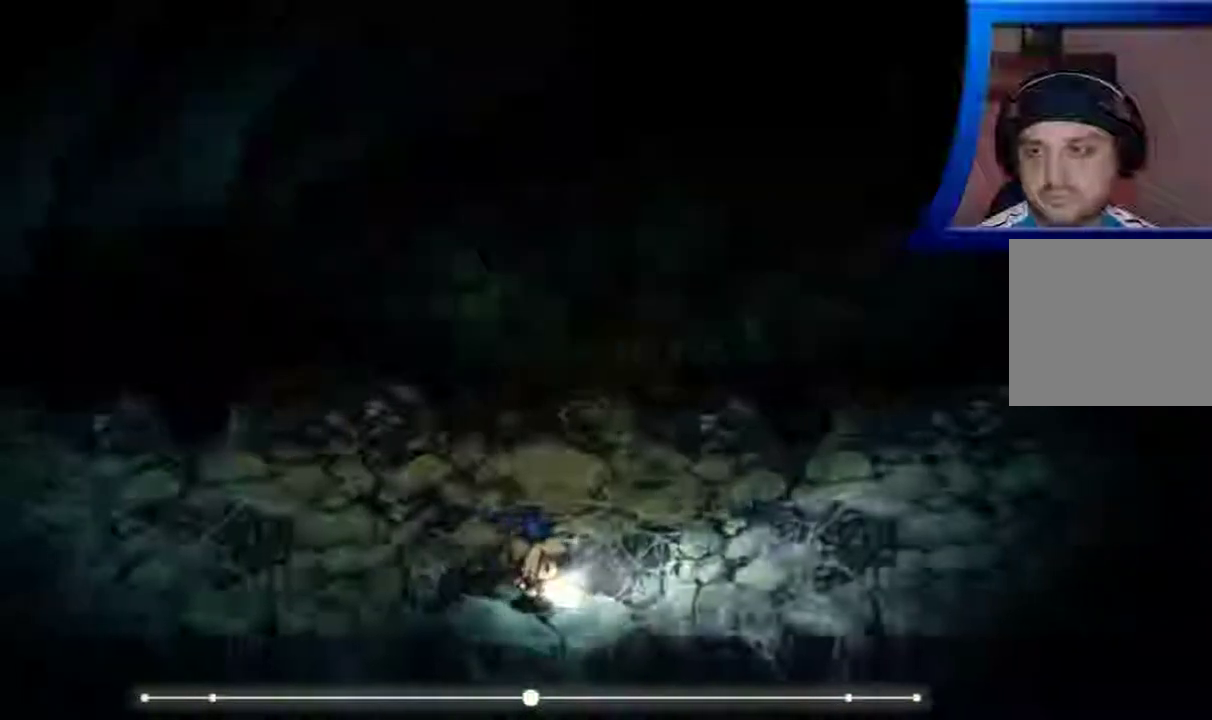
{"dt_ms": 500, "buttons": [], "left_stick": "right", "right_stick": "center", "events": []}
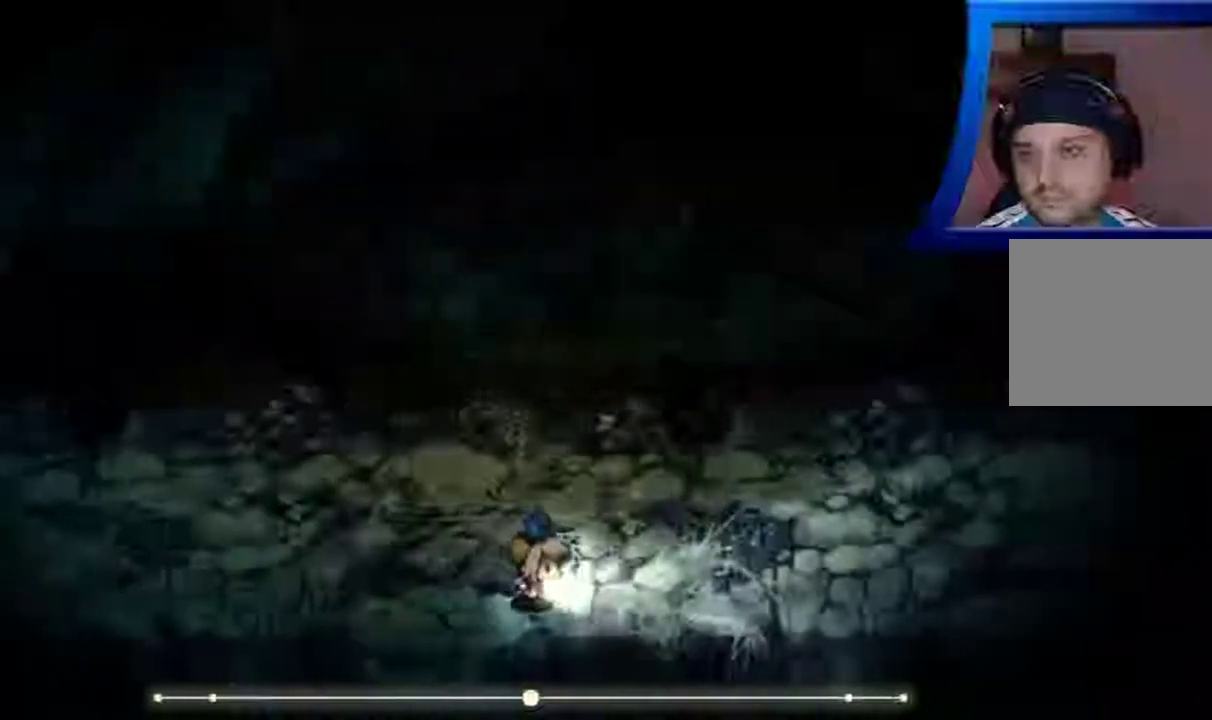
{"dt_ms": 500, "buttons": [], "left_stick": "right", "right_stick": "center", "events": []}
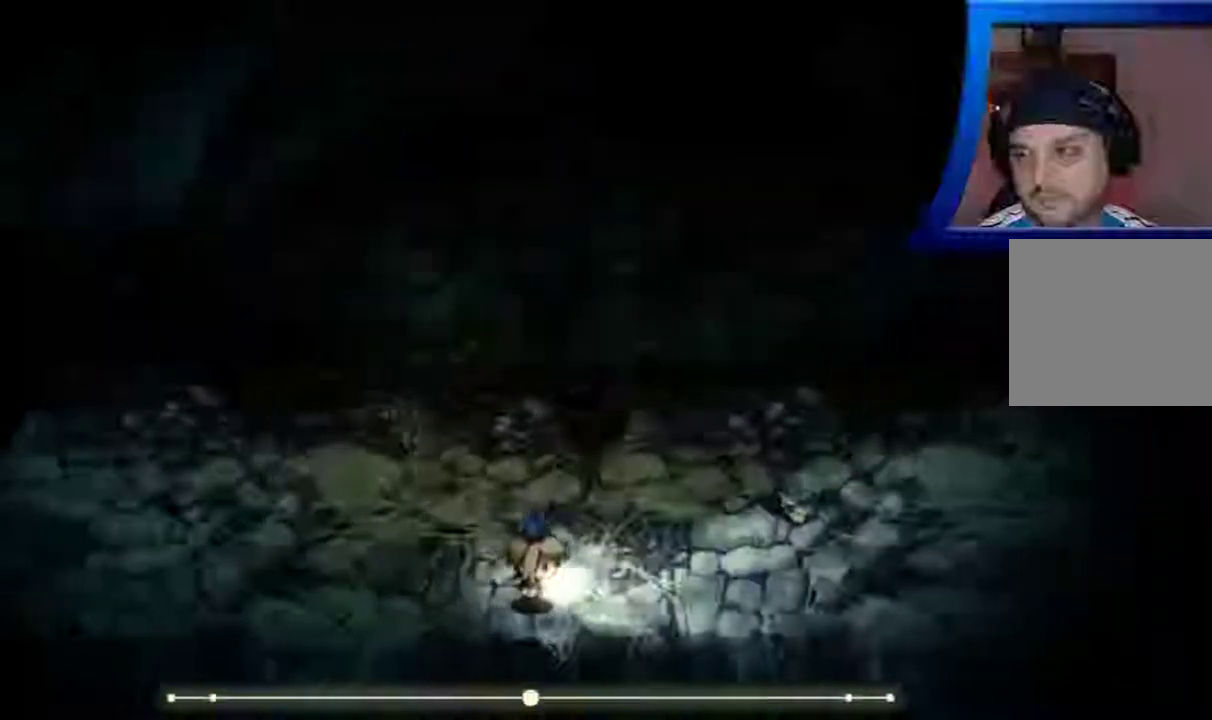
{"dt_ms": 1000, "buttons": [], "left_stick": "up-right", "right_stick": "center"}
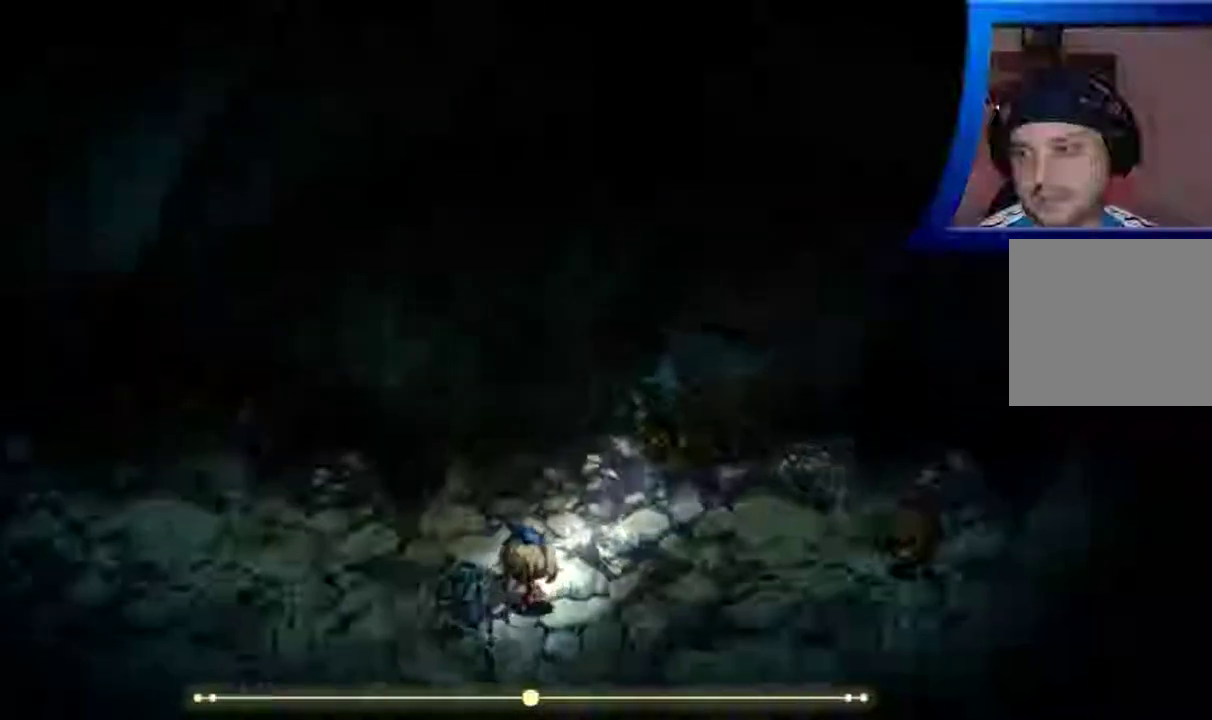
{"dt_ms": 500, "buttons": [], "left_stick": "right", "right_stick": "center", "events": [[283, "left_stick", "right"]]}
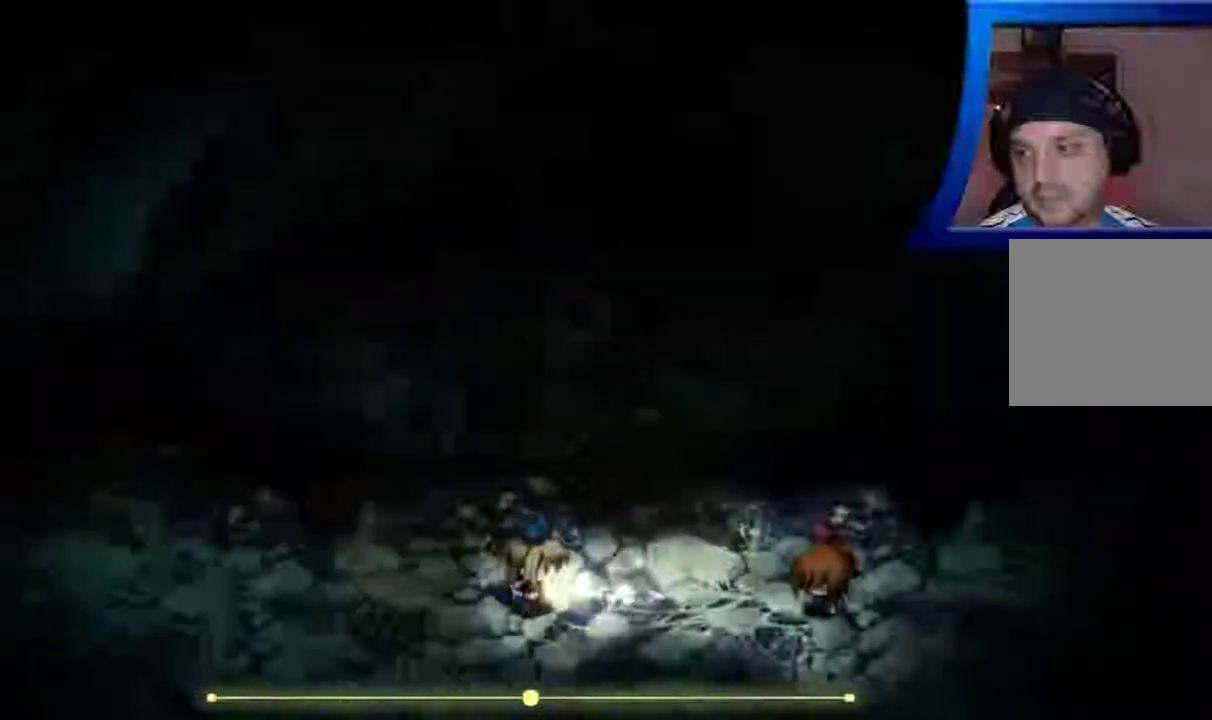
{"dt_ms": 500, "buttons": [], "left_stick": "right", "right_stick": "center", "events": []}
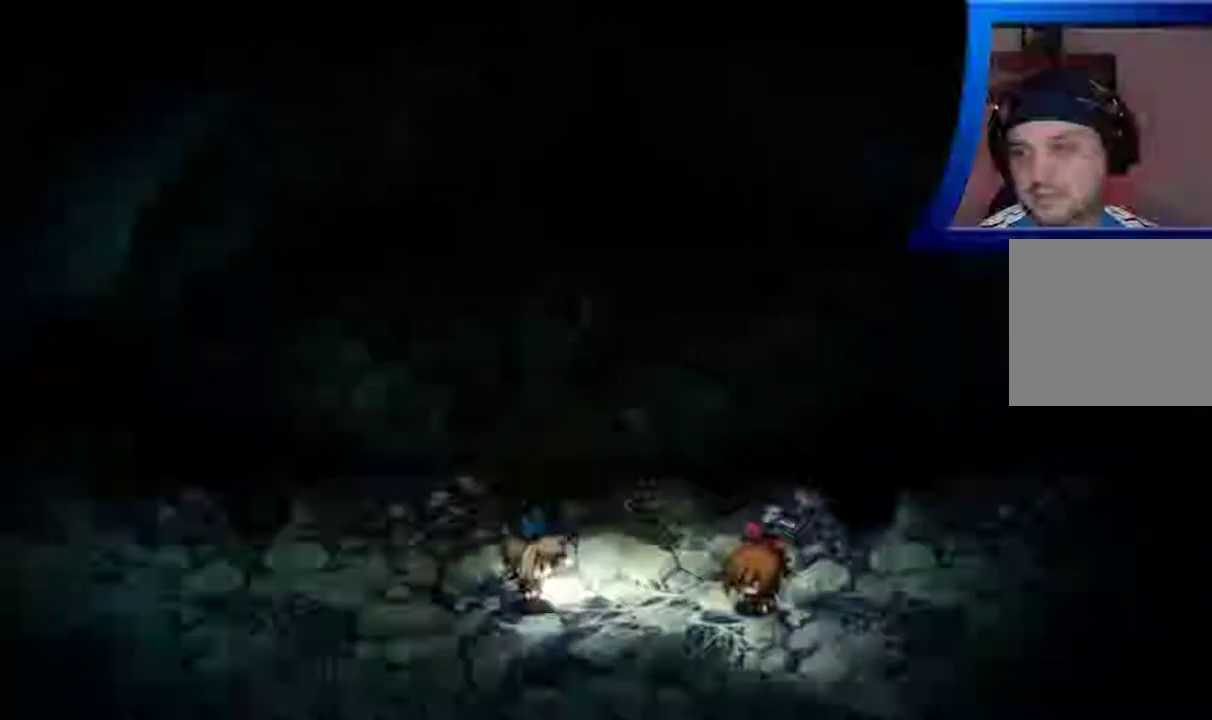
{"dt_ms": 500, "buttons": [], "left_stick": "right", "right_stick": "center", "events": []}
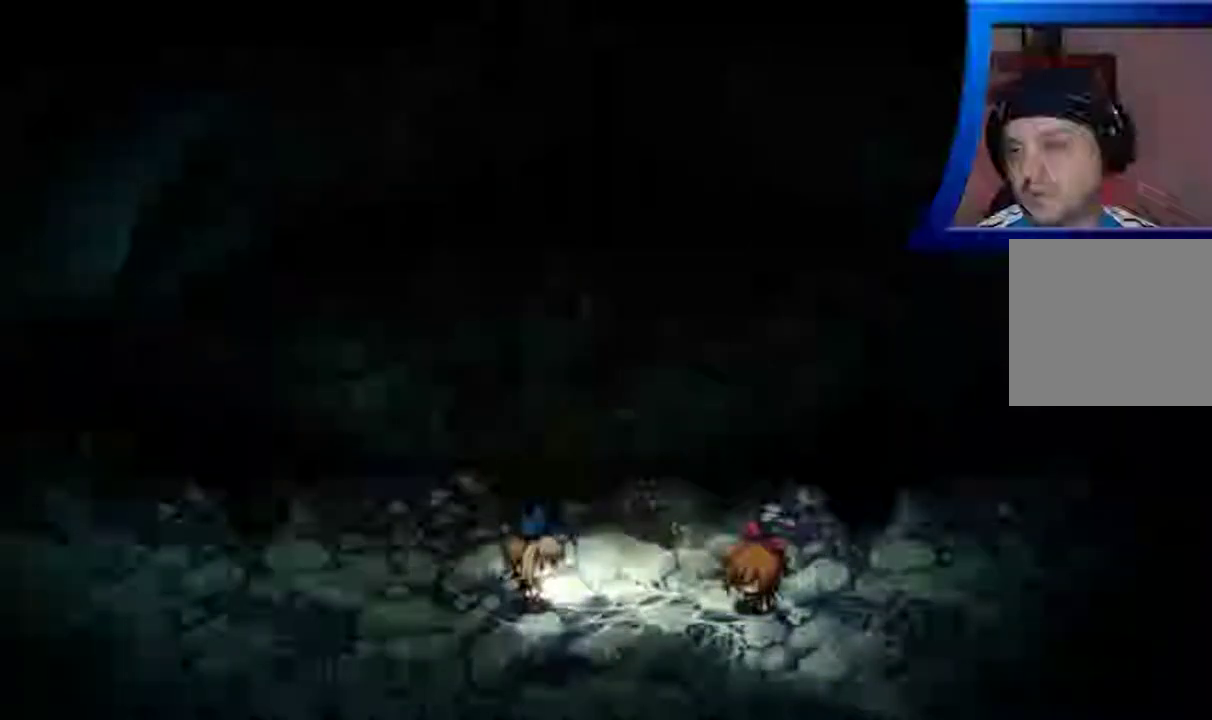
{"dt_ms": 500, "buttons": [], "left_stick": "right", "right_stick": "center", "events": [[283, "A", "down"], [417, "A", "up"]]}
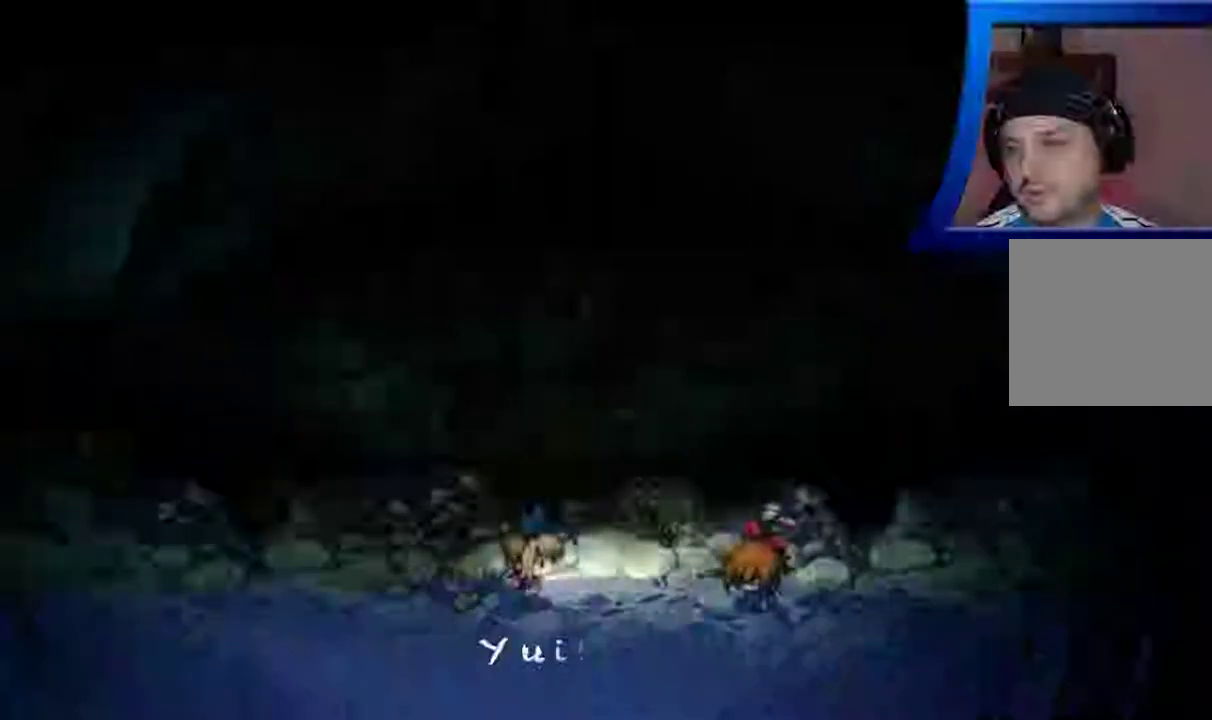
{"dt_ms": 500, "buttons": ["A"], "left_stick": "right", "right_stick": "center", "events": [[17, "A", "down"], [150, "A", "up"], [233, "A", "down"], [333, "A", "up"], [417, "A", "down"]]}
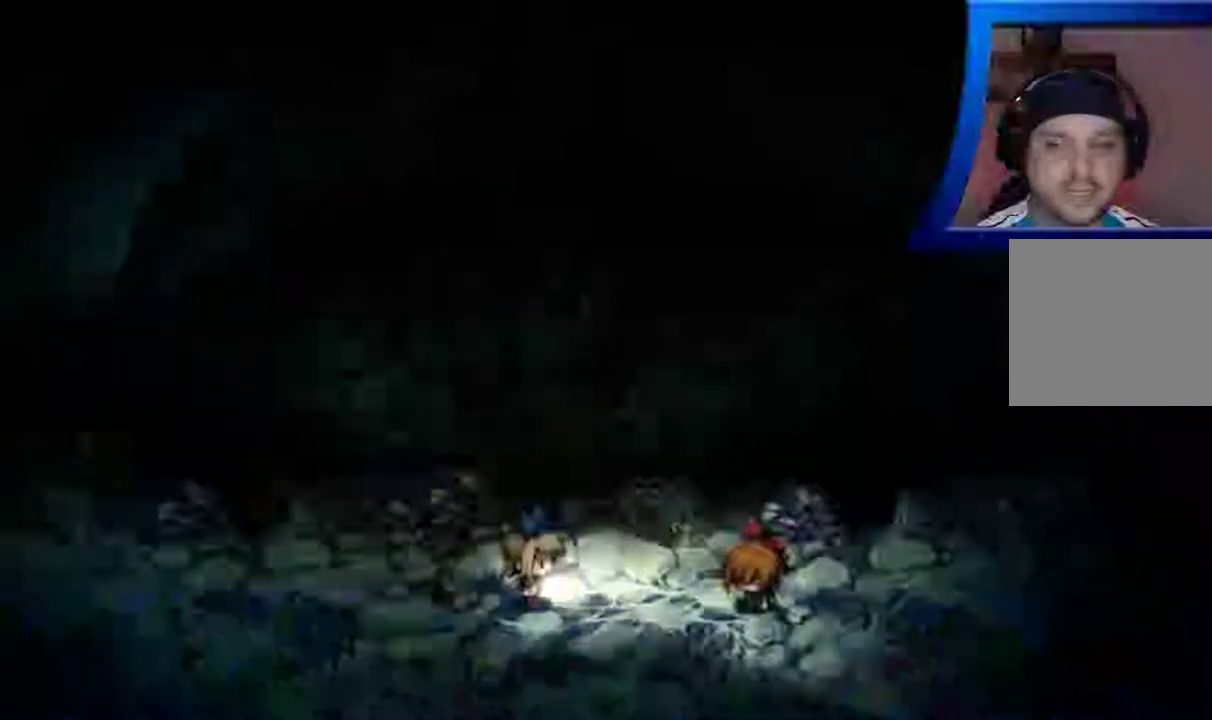
{"dt_ms": 500, "buttons": ["A"], "left_stick": "right", "right_stick": "center", "events": [[17, "A", "up"], [100, "A", "down"], [200, "A", "up"], [283, "A", "down"], [383, "A", "up"], [467, "A", "down"]]}
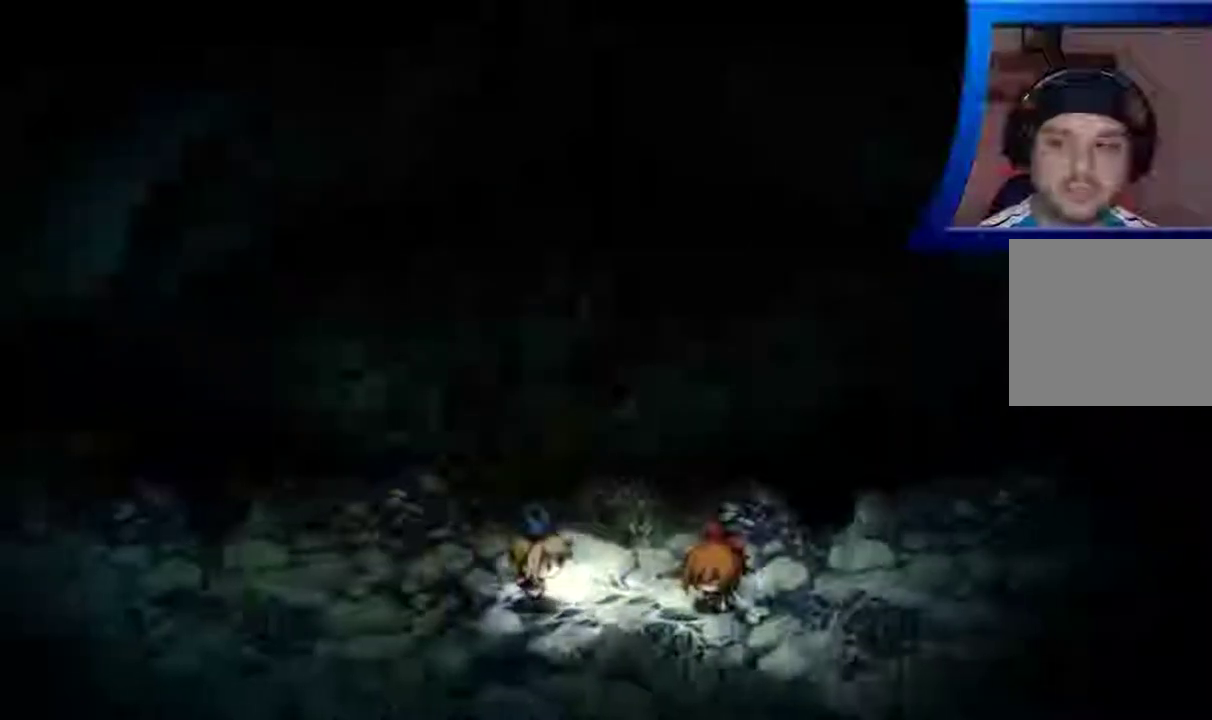
{"dt_ms": 500, "buttons": [], "left_stick": "right", "right_stick": "center", "events": [[67, "A", "up"], [150, "A", "down"], [250, "A", "up"], [350, "A", "down"], [467, "A", "up"]]}
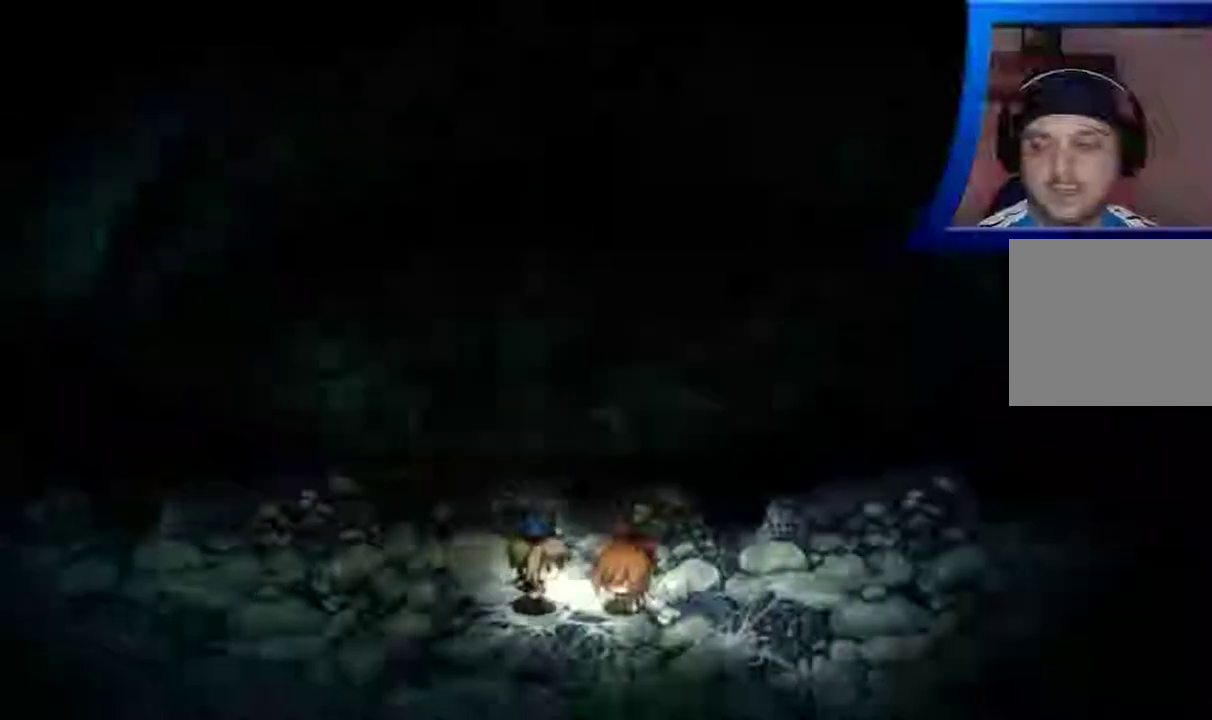
{"dt_ms": 500, "buttons": ["A"], "left_stick": "right", "right_stick": "center", "events": [[67, "A", "down"], [167, "A", "up"], [250, "A", "down"], [400, "A", "up"], [450, "A", "down"]]}
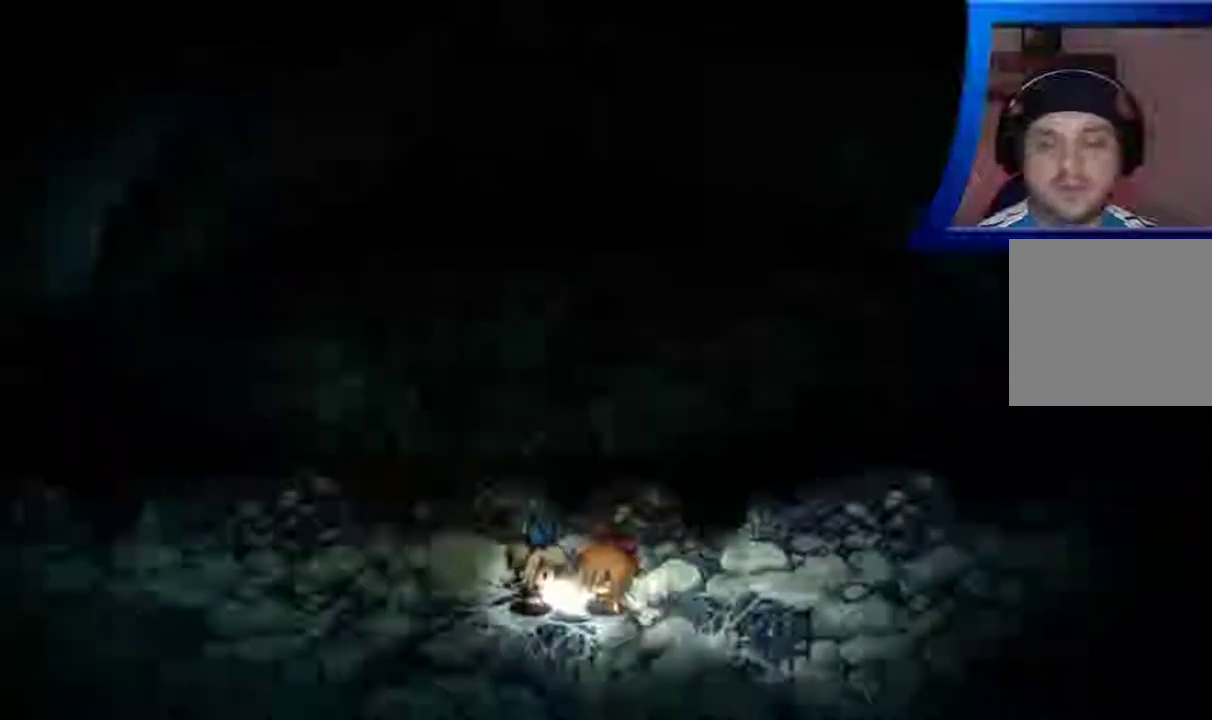
{"dt_ms": 500, "buttons": [], "left_stick": "right", "right_stick": "center", "events": [[50, "A", "up"], [150, "A", "down"], [267, "A", "up"], [367, "A", "down"], [483, "A", "up"]]}
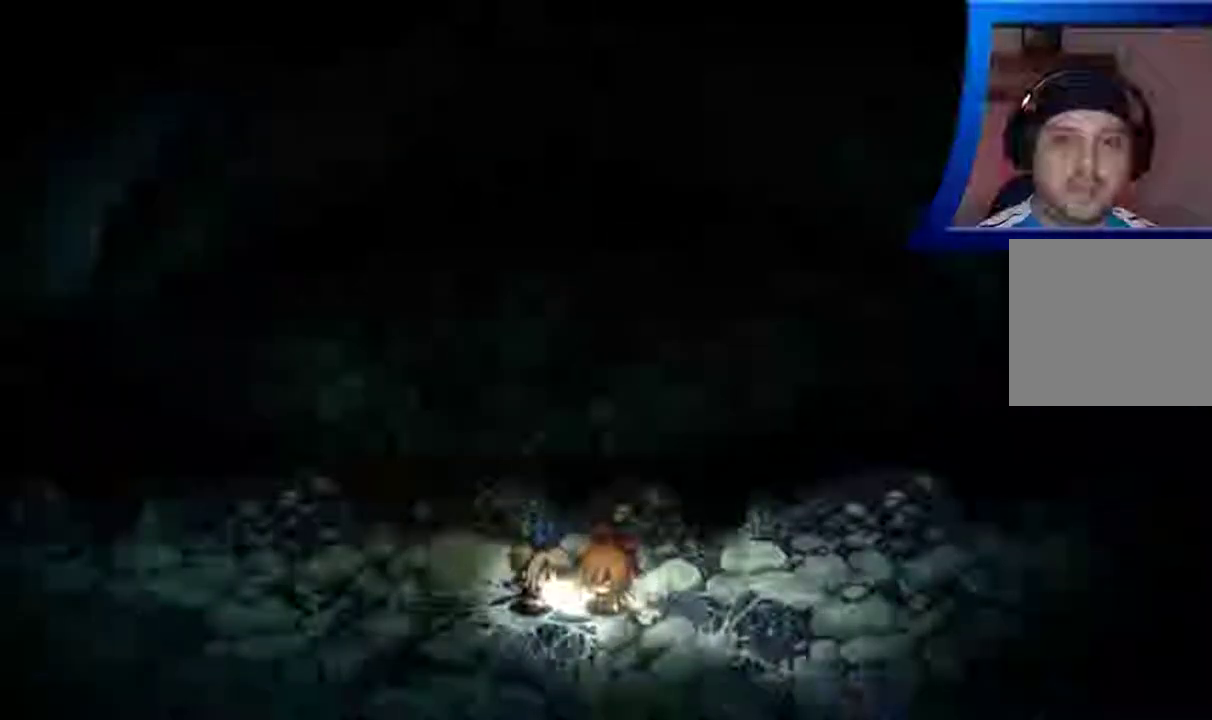
{"dt_ms": 500, "buttons": [], "left_stick": "center", "right_stick": "center", "events": [[83, "A", "down"], [217, "A", "up"], [317, "A", "down"], [367, "left_stick", "center"], [433, "A", "up"]]}
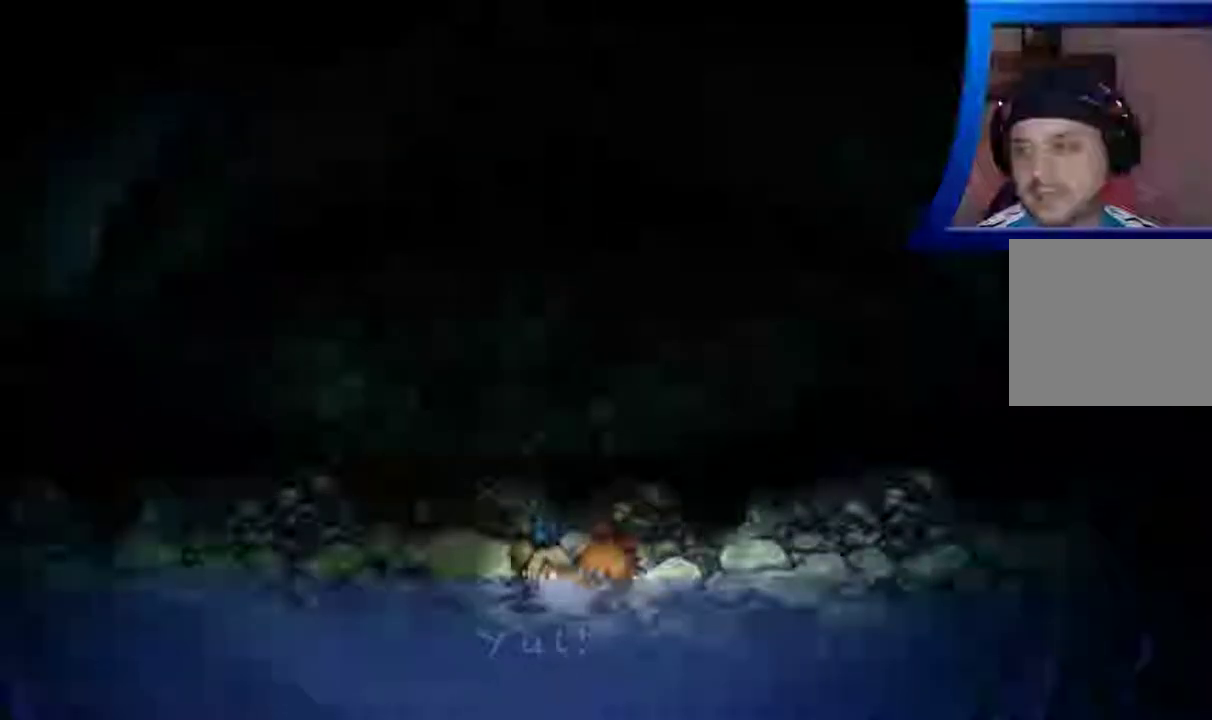
{"dt_ms": 500, "buttons": ["A"], "left_stick": "center", "right_stick": "center", "events": [[17, "A", "down"], [150, "A", "up"], [233, "A", "down"], [350, "A", "up"], [433, "A", "down"]]}